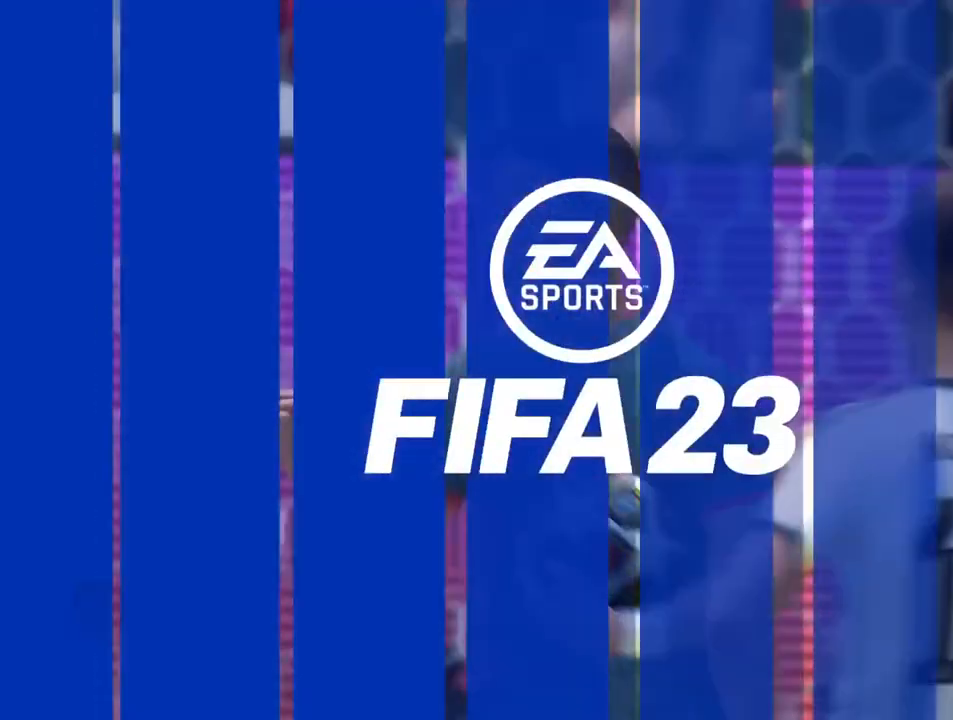
Gameplay with a controller (PlayStation layout); each line is a JSON object with the inputs held at the frame after it. "events" lists button and stick changes between this image and that frame as [ms after this image, input, new state], when the widget could be followed in between. Not read: L3 R3.
{"buttons": [], "left_stick": "center", "right_stick": "center", "events": [[33, "CROSS", "up"], [100, "R1", "up"], [133, "L1", "up"], [200, "CROSS", "down"], [267, "CROSS", "up"]]}
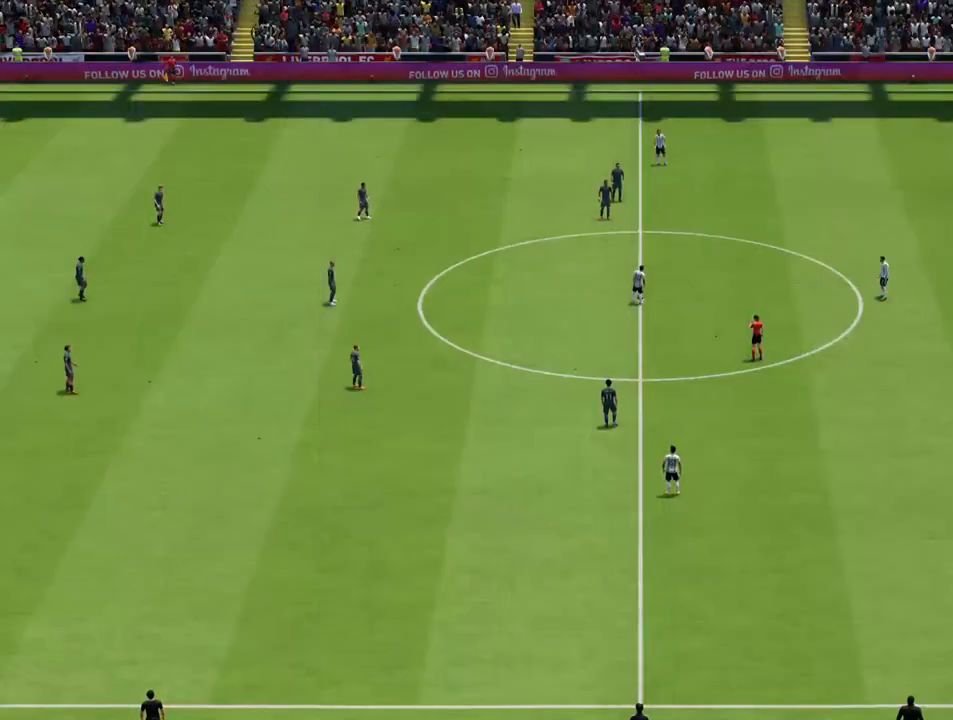
{"buttons": [], "left_stick": "up-right", "right_stick": "center", "events": [[167, "left_stick", "up-right"], [333, "left_stick", "right"], [467, "left_stick", "up-right"]]}
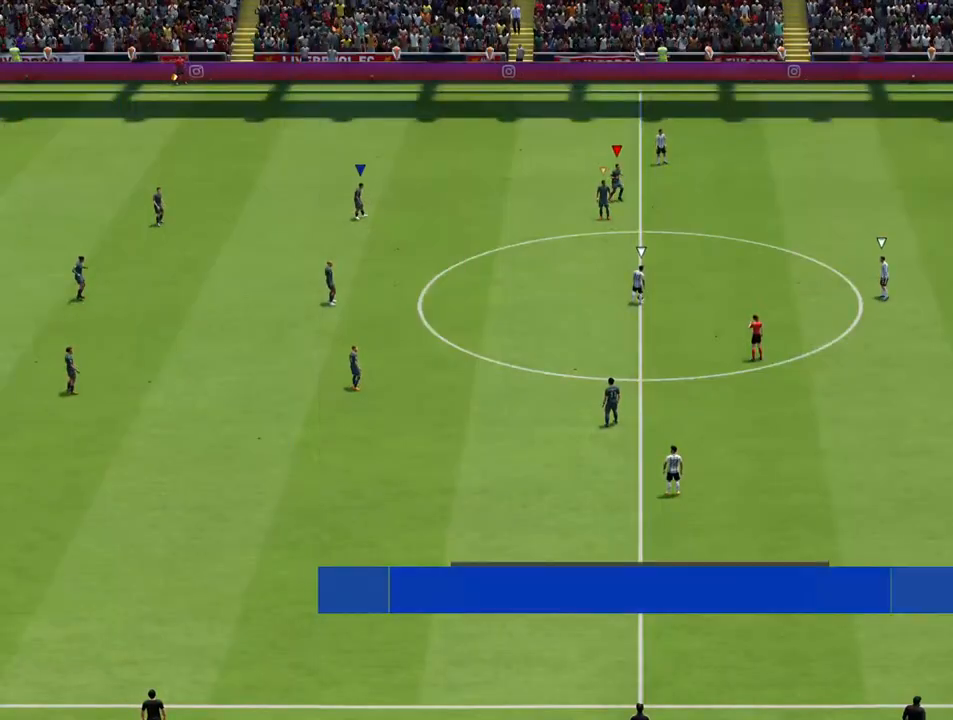
{"buttons": [], "left_stick": "center", "right_stick": "center", "events": [[133, "left_stick", "center"]]}
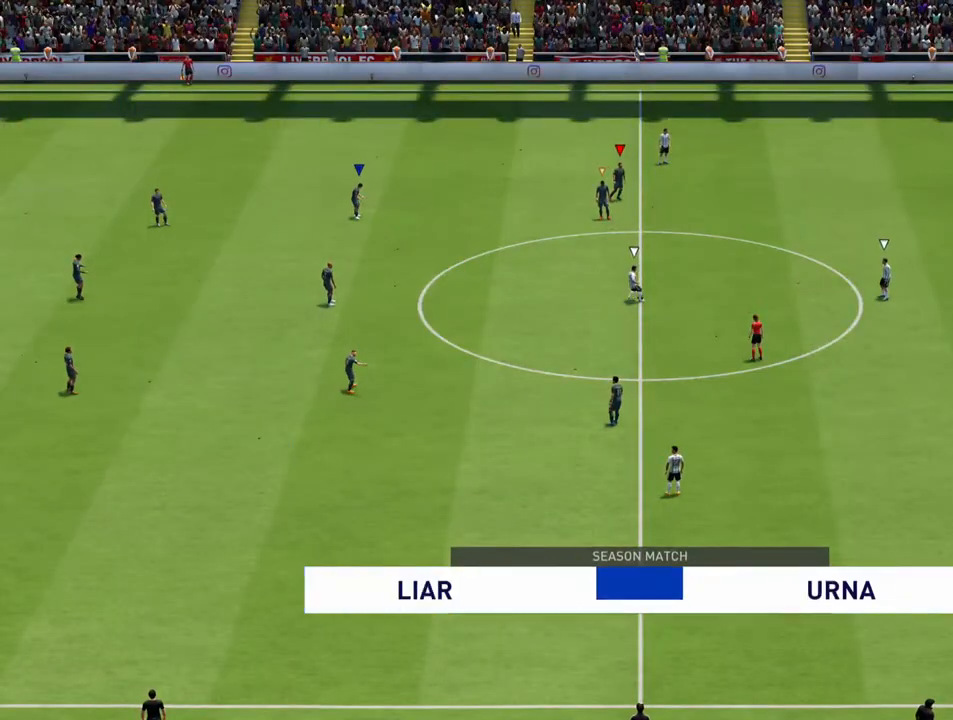
{"buttons": [], "left_stick": "center", "right_stick": "center", "events": []}
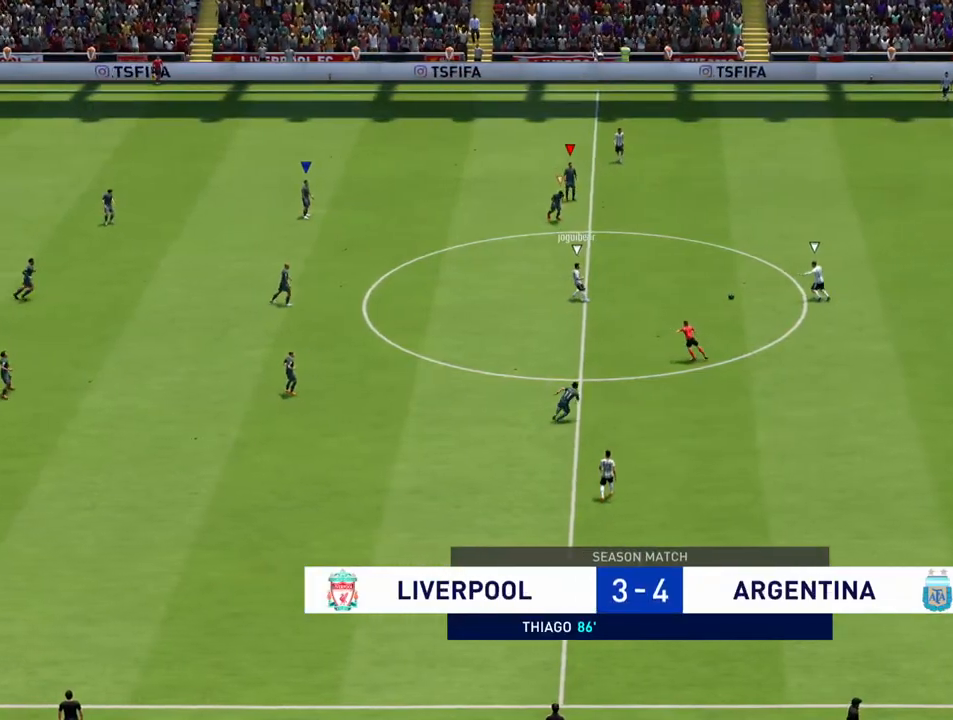
{"buttons": [], "left_stick": "center", "right_stick": "center", "events": []}
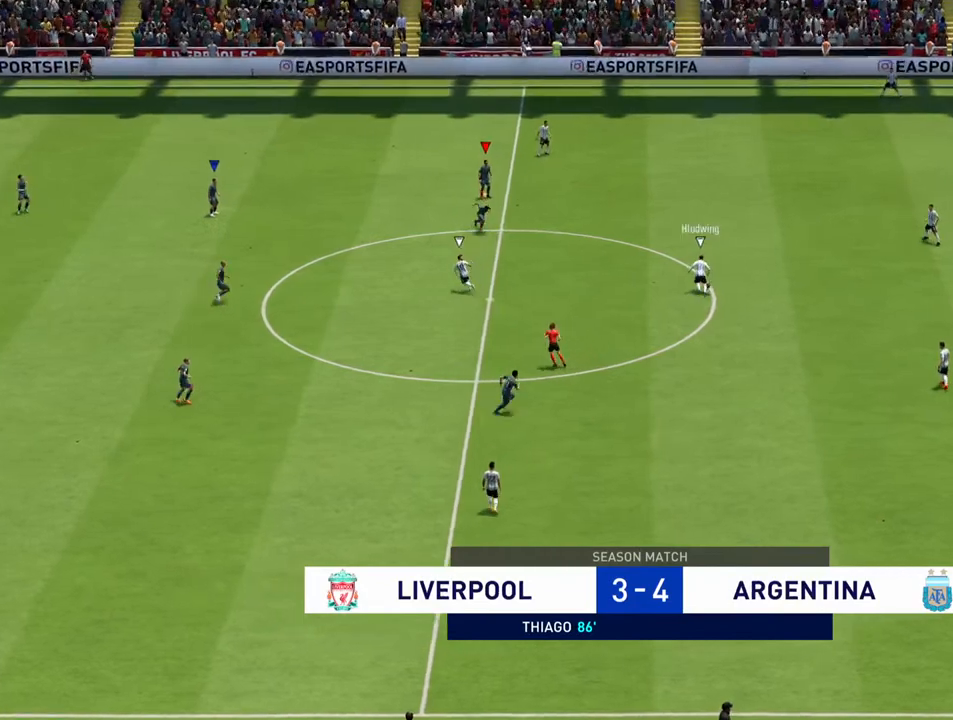
{"buttons": [], "left_stick": "center", "right_stick": "center", "events": []}
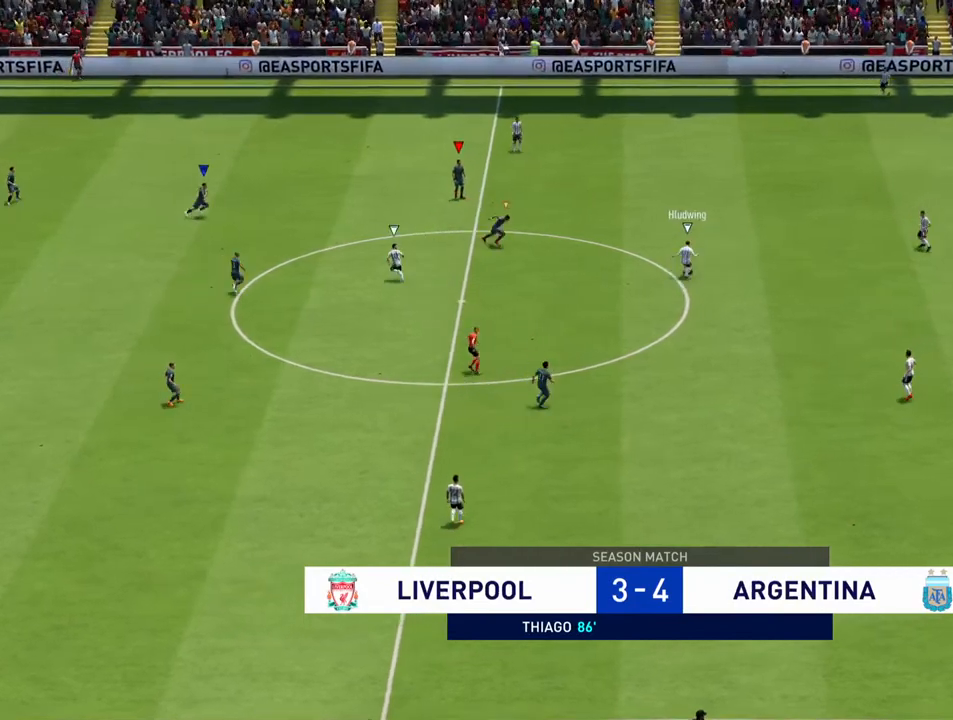
{"buttons": [], "left_stick": "center", "right_stick": "center", "events": []}
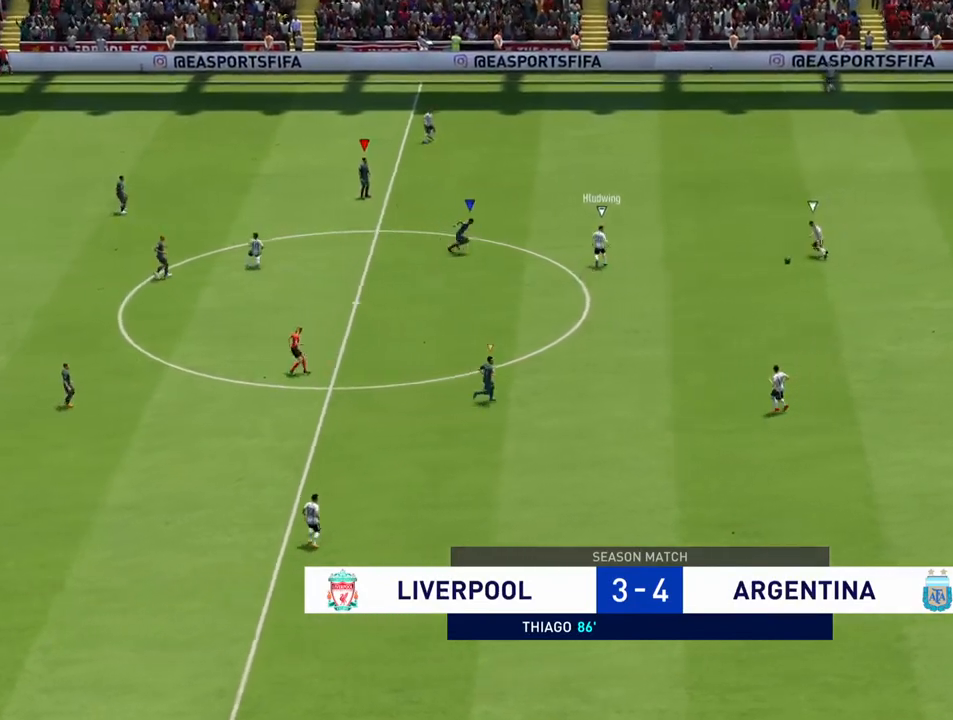
{"buttons": [], "left_stick": "center", "right_stick": "center", "events": []}
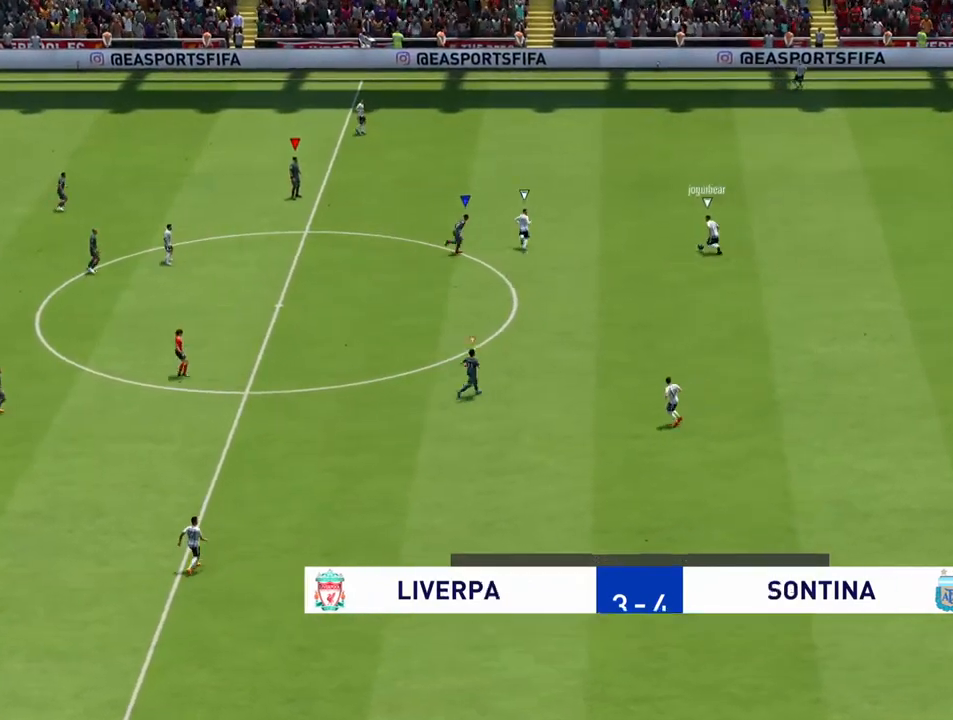
{"buttons": [], "left_stick": "center", "right_stick": "center", "events": []}
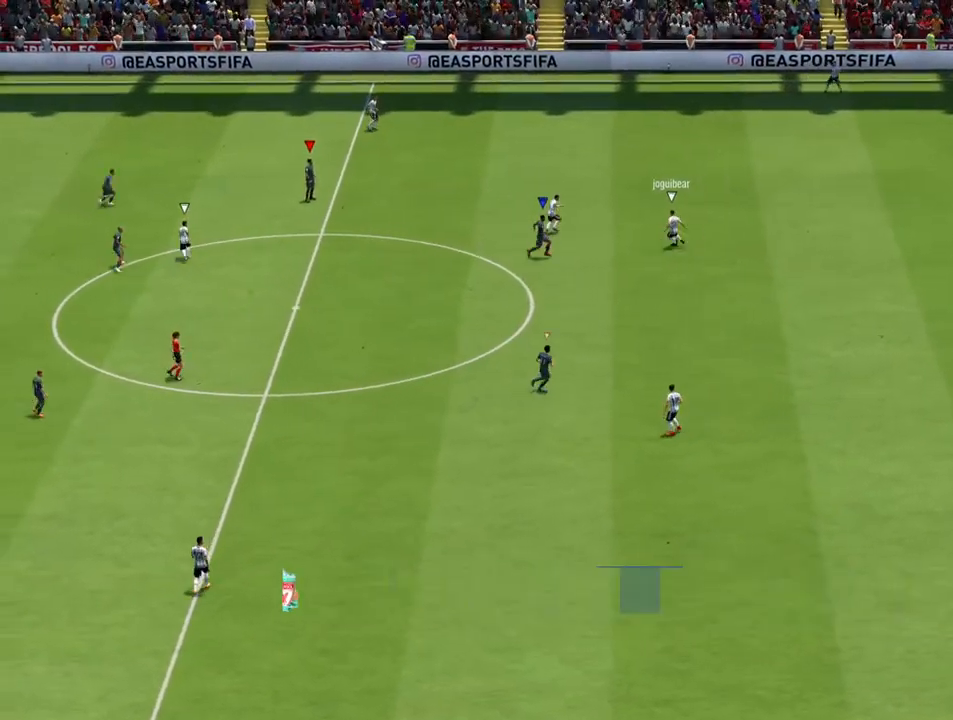
{"buttons": [], "left_stick": "up", "right_stick": "center", "events": [[33, "left_stick", "right"], [400, "L1", "down"], [467, "L1", "up"], [467, "left_stick", "up"]]}
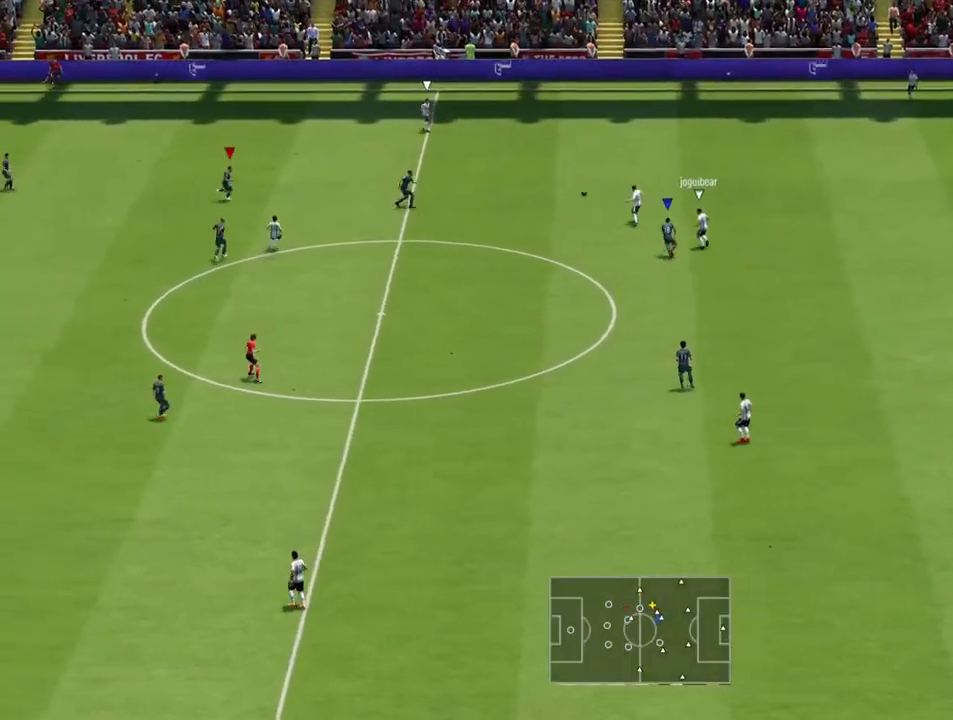
{"buttons": ["L1"], "left_stick": "up-left", "right_stick": "center", "events": [[33, "left_stick", "up-left"], [200, "left_stick", "up"], [367, "left_stick", "up-left"], [400, "L1", "down"]]}
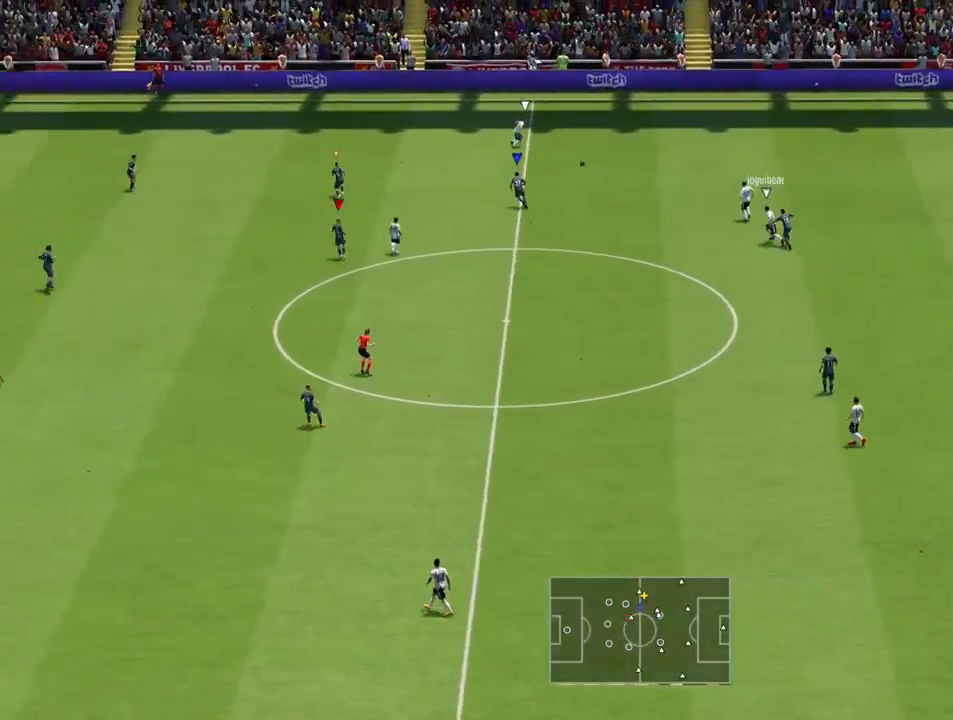
{"buttons": [], "left_stick": "center", "right_stick": "center", "events": [[67, "L1", "up"], [133, "left_stick", "up"], [333, "L1", "down"], [467, "L1", "up"], [467, "left_stick", "center"]]}
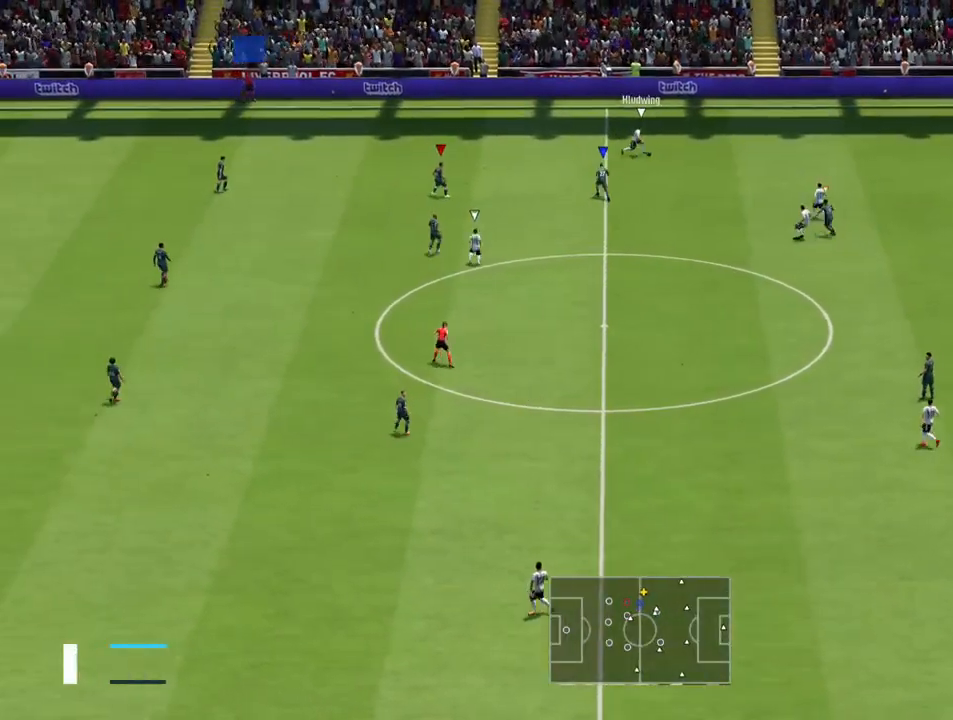
{"buttons": ["DPAD_RIGHT"], "left_stick": "center", "right_stick": "center", "events": [[67, "DPAD_RIGHT", "down"], [167, "DPAD_RIGHT", "up"], [267, "DPAD_RIGHT", "down"], [333, "DPAD_RIGHT", "up"], [433, "DPAD_RIGHT", "down"]]}
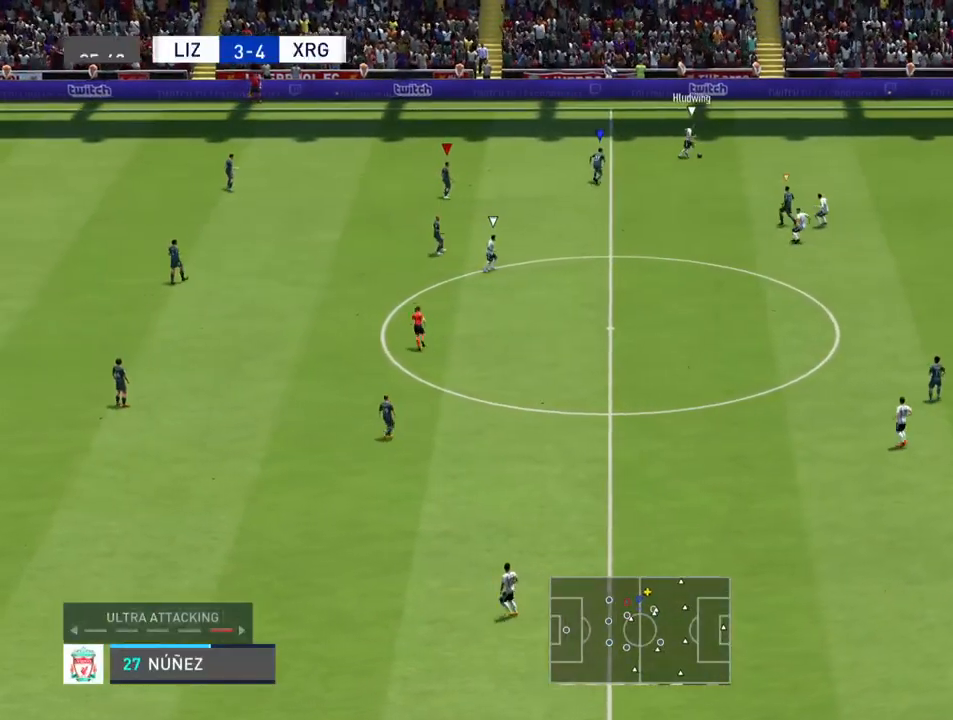
{"buttons": [], "left_stick": "right", "right_stick": "center", "events": [[33, "DPAD_RIGHT", "up"], [167, "left_stick", "right"]]}
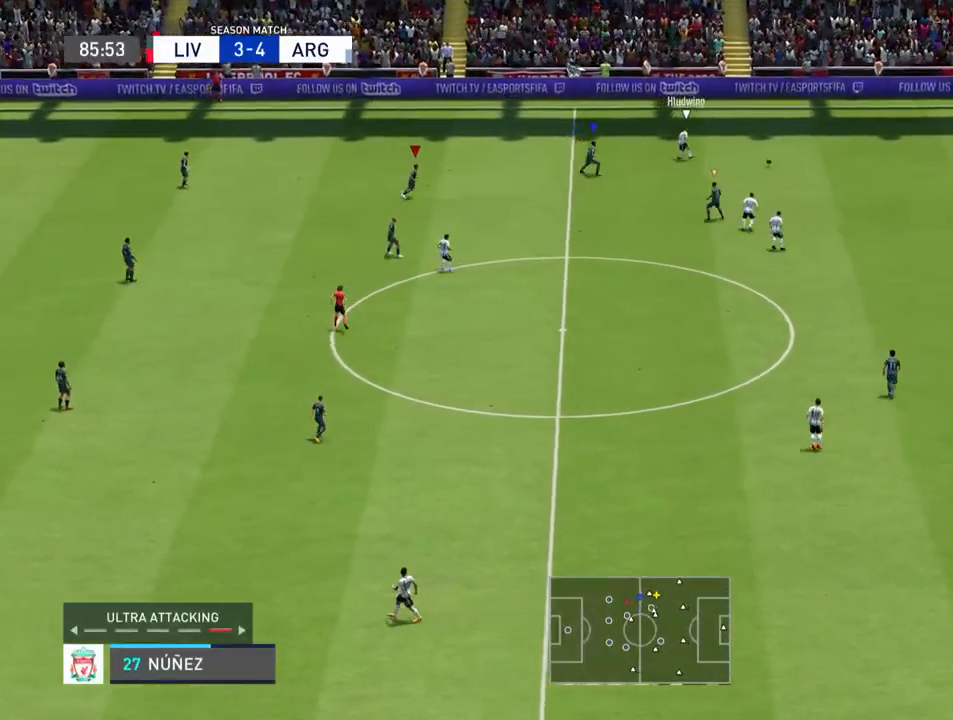
{"buttons": [], "left_stick": "right", "right_stick": "center", "events": [[33, "left_stick", "center"], [133, "DPAD_DOWN", "down"], [233, "DPAD_DOWN", "up"], [367, "left_stick", "right"]]}
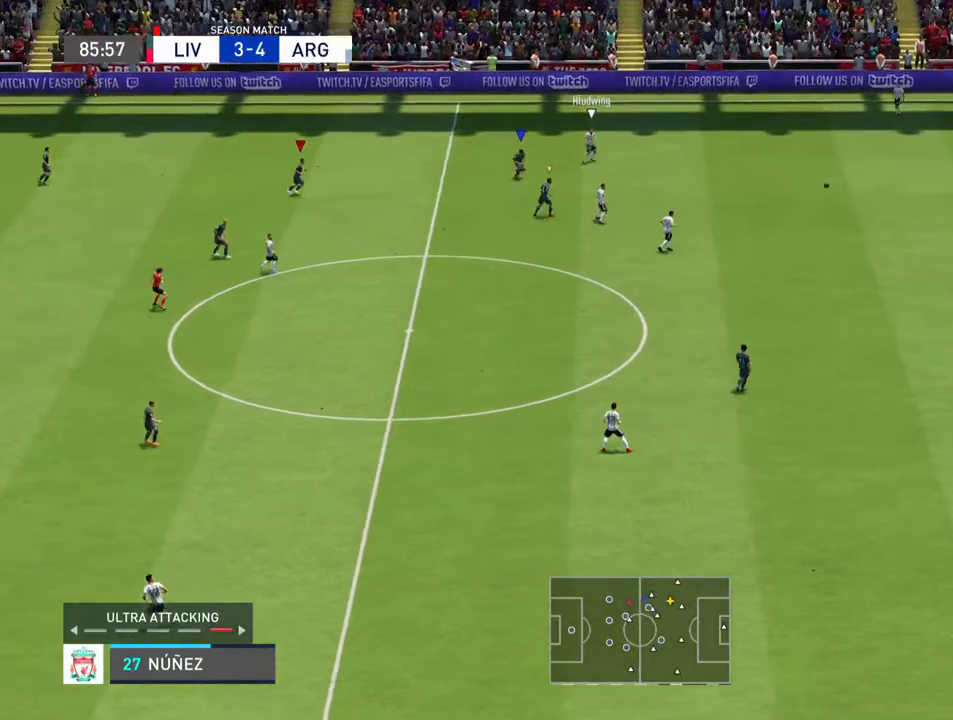
{"buttons": ["R2"], "left_stick": "down-right", "right_stick": "center", "events": [[167, "left_stick", "down-right"], [367, "R2", "down"]]}
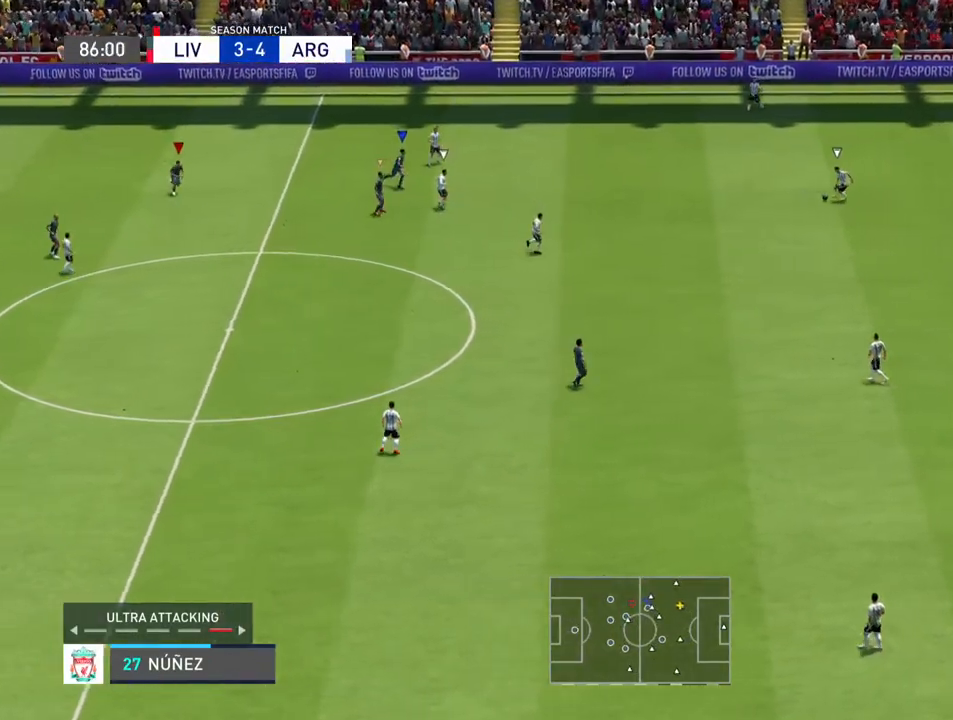
{"buttons": ["R2"], "left_stick": "down-right", "right_stick": "center", "events": [[133, "L1", "down"], [233, "L1", "up"]]}
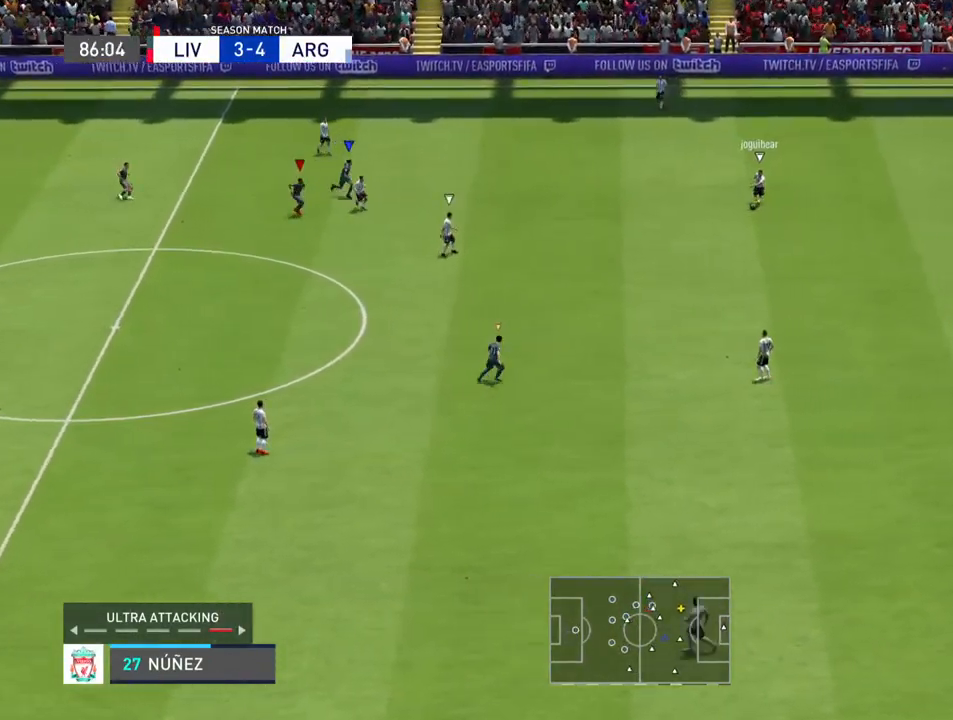
{"buttons": ["R2"], "left_stick": "down-right", "right_stick": "center", "events": []}
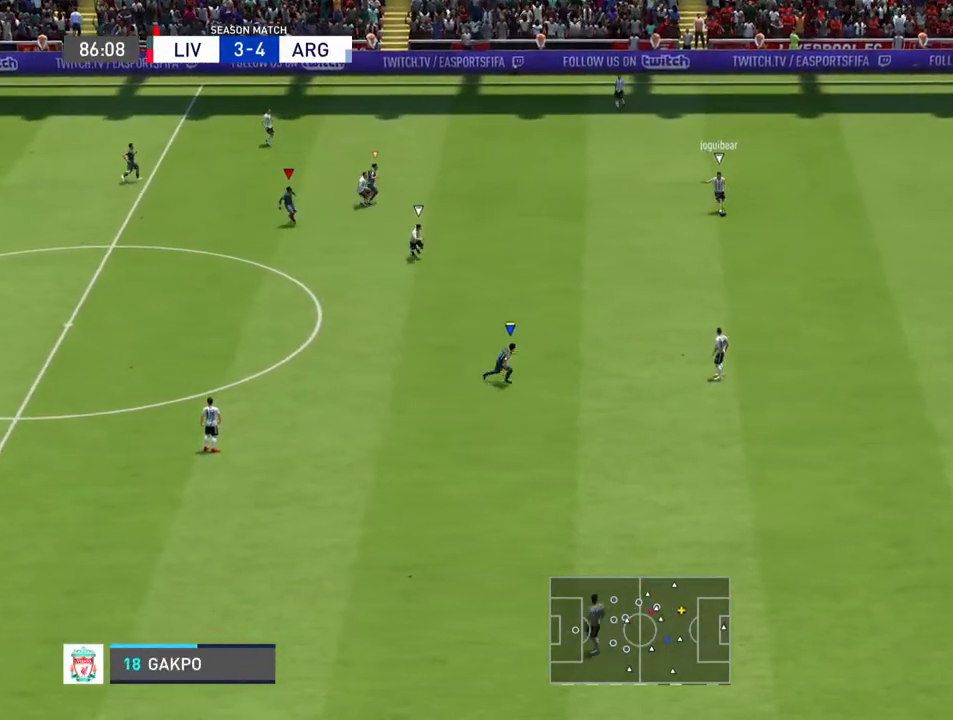
{"buttons": ["R2"], "left_stick": "down-right", "right_stick": "center", "events": []}
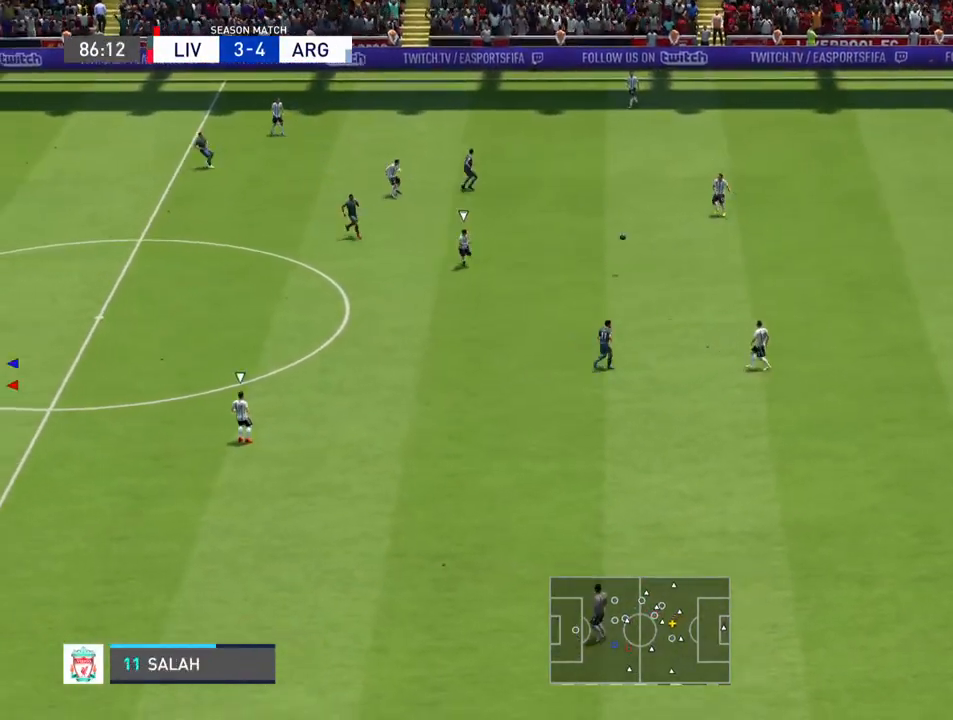
{"buttons": ["DPAD_DOWN"], "left_stick": "center", "right_stick": "center", "events": [[67, "left_stick", "down"], [367, "R2", "up"], [367, "left_stick", "center"], [500, "DPAD_DOWN", "down"]]}
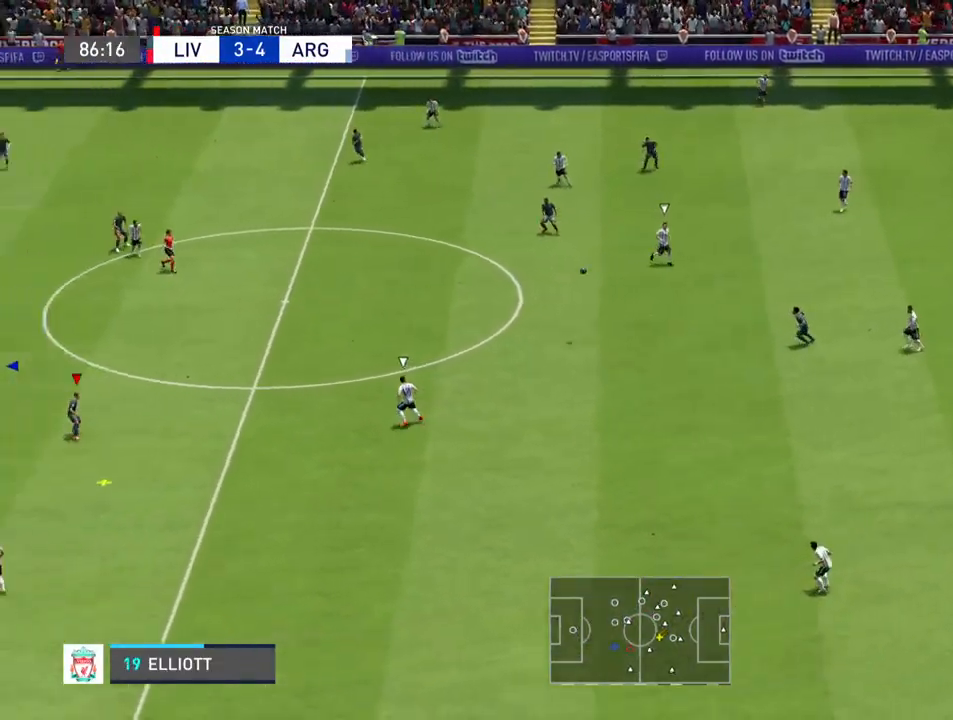
{"buttons": [], "left_stick": "center", "right_stick": "center", "events": [[133, "DPAD_DOWN", "up"]]}
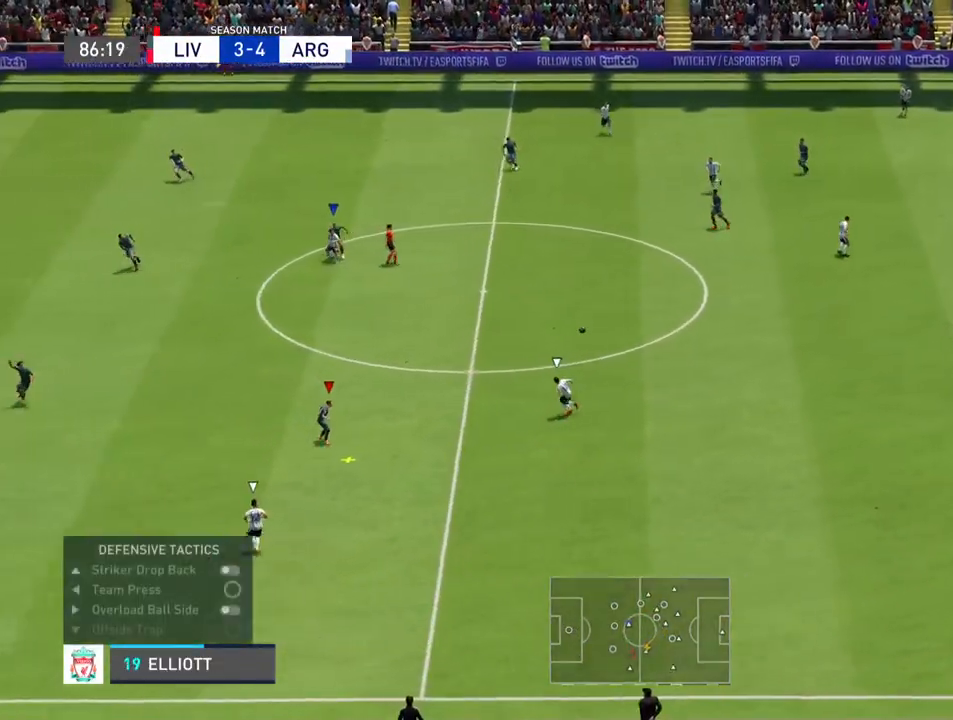
{"buttons": [], "left_stick": "down-right", "right_stick": "center", "events": [[200, "left_stick", "right"], [367, "left_stick", "down-right"]]}
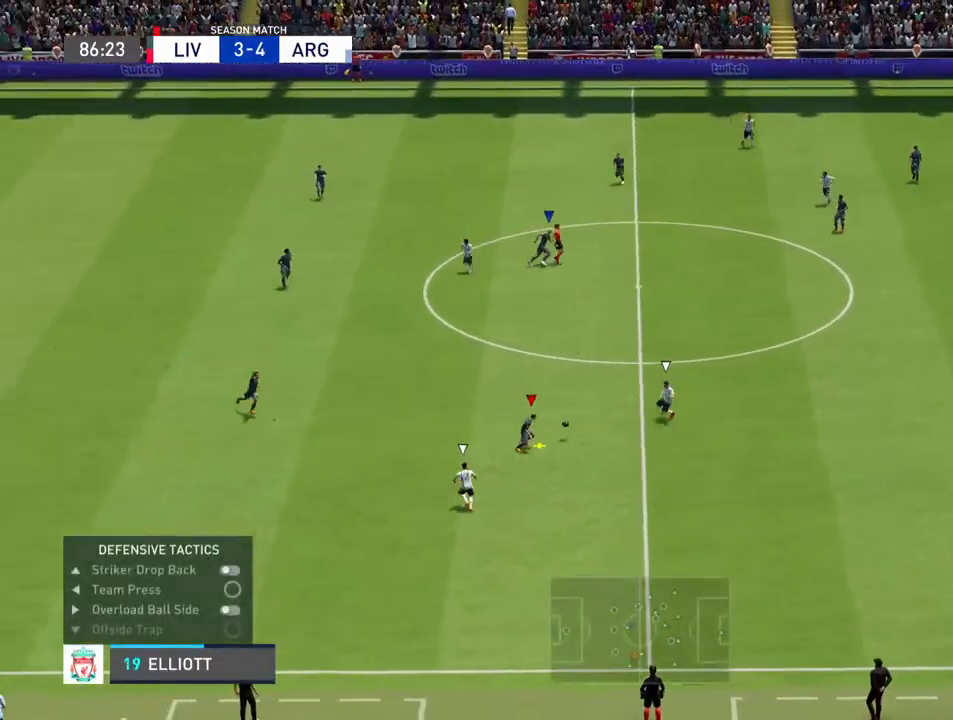
{"buttons": ["R2"], "left_stick": "down-right", "right_stick": "center", "events": [[67, "left_stick", "right"], [233, "left_stick", "down-right"], [433, "R2", "down"]]}
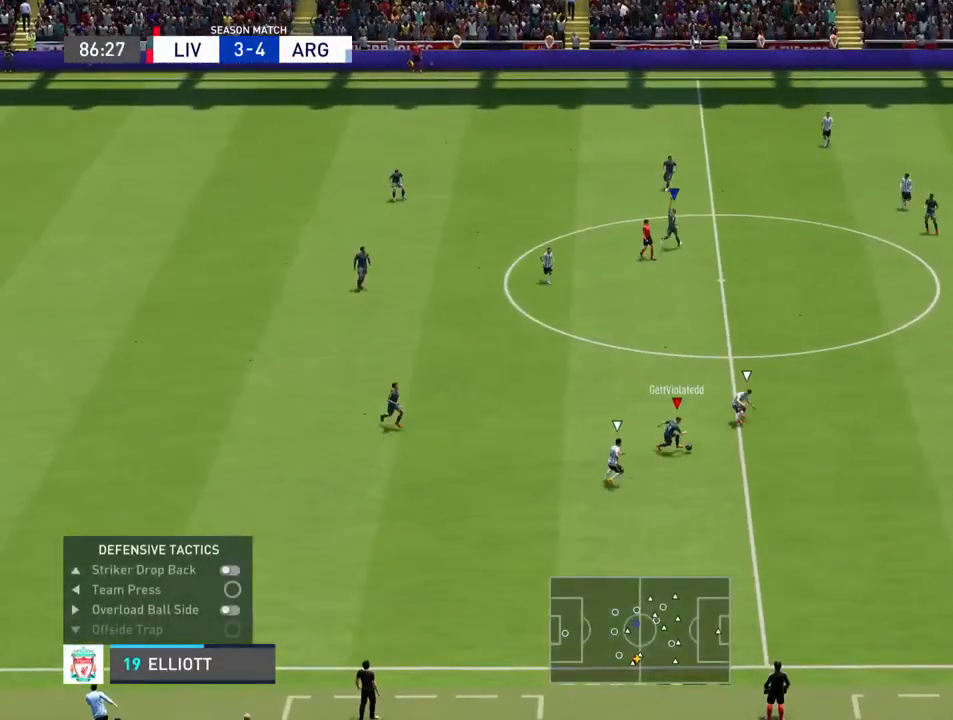
{"buttons": ["R2"], "left_stick": "right", "right_stick": "center", "events": [[367, "left_stick", "right"]]}
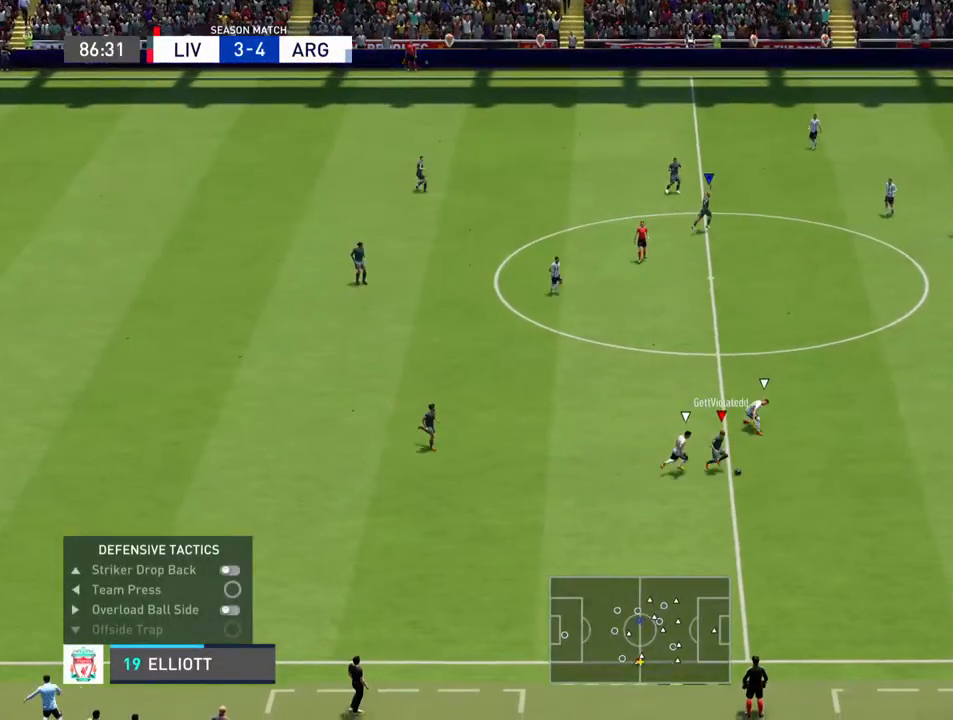
{"buttons": ["R2"], "left_stick": "right", "right_stick": "center", "events": [[133, "left_stick", "down-right"], [500, "left_stick", "right"]]}
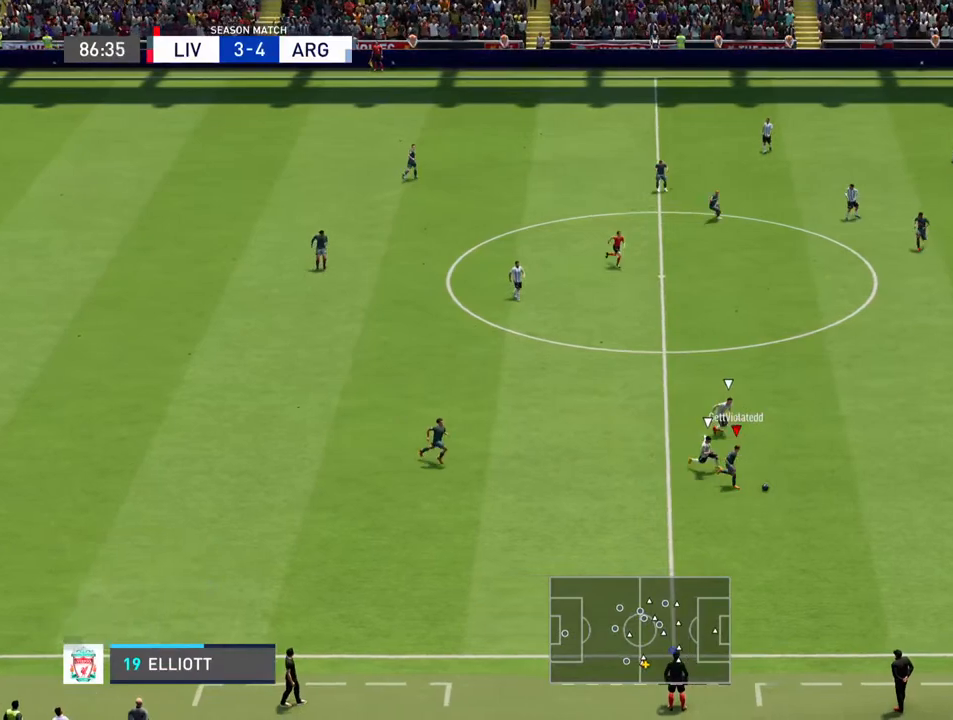
{"buttons": ["R2"], "left_stick": "right", "right_stick": "center", "events": [[133, "CROSS", "down"], [200, "CROSS", "up"]]}
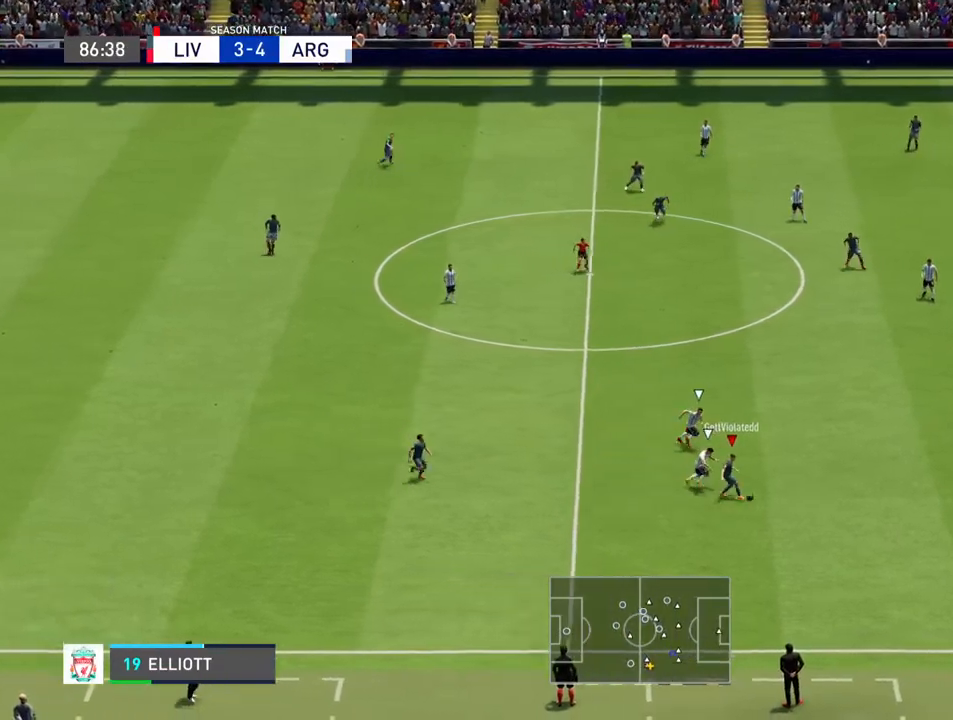
{"buttons": ["R2"], "left_stick": "right", "right_stick": "center", "events": []}